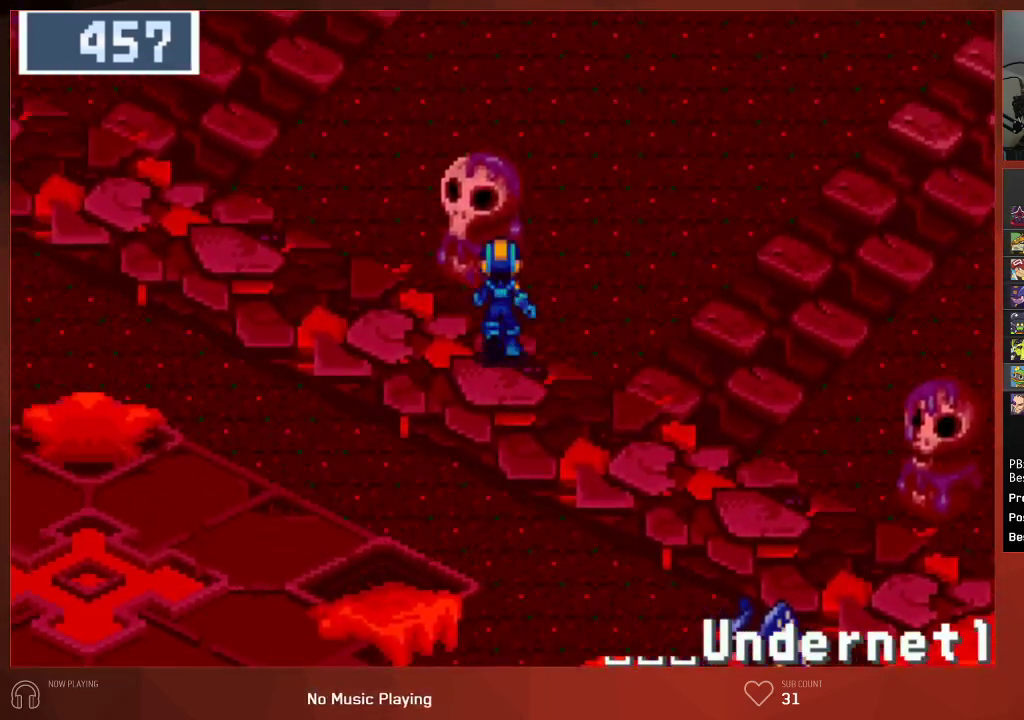
Gameplay with a controller (PlayStation layout); each line is a JSON object with the inputs held at the frame after it. "events" lists button and stick changes between this image and that frame as [ms after this image, input, new state], when the widget could be followed in between. Not read: SELECT.
{"buttons": ["DPAD_UP"], "left_stick": "center", "right_stick": "center", "events": []}
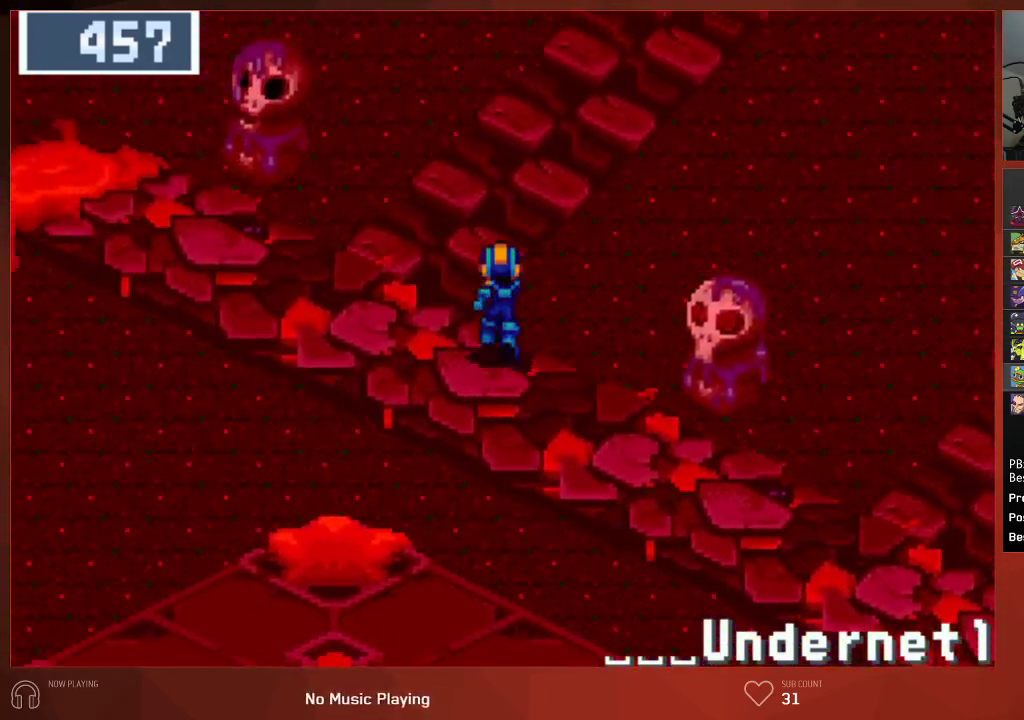
{"buttons": ["DPAD_RIGHT"], "left_stick": "center", "right_stick": "center", "events": [[217, "DPAD_UP", "up"], [233, "DPAD_RIGHT", "down"]]}
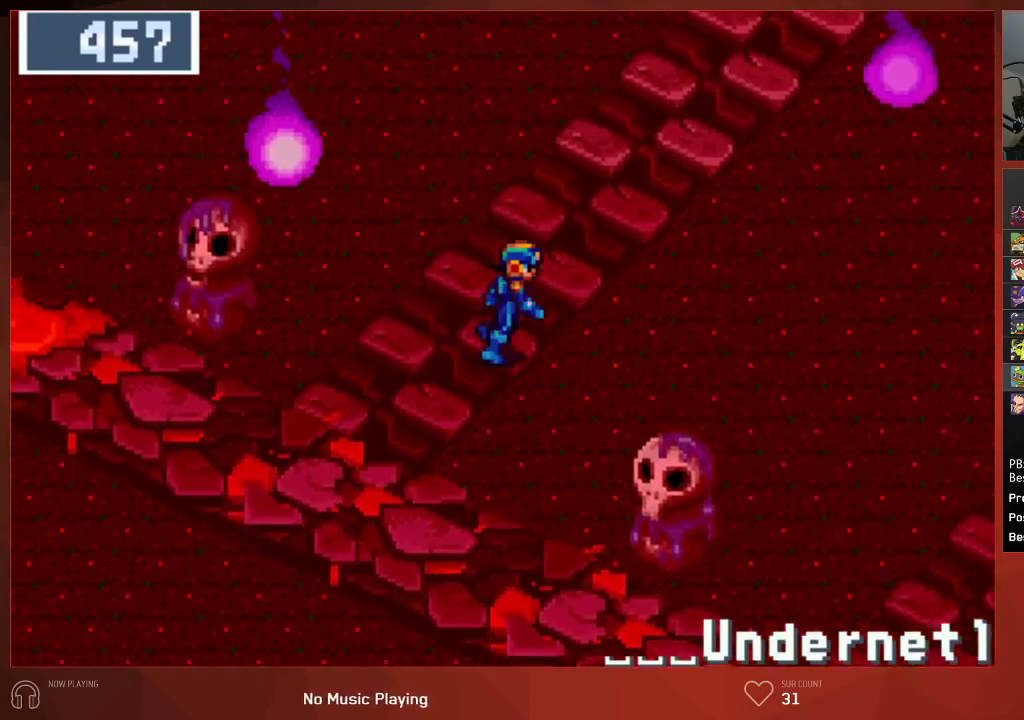
{"buttons": ["DPAD_RIGHT"], "left_stick": "center", "right_stick": "center", "events": []}
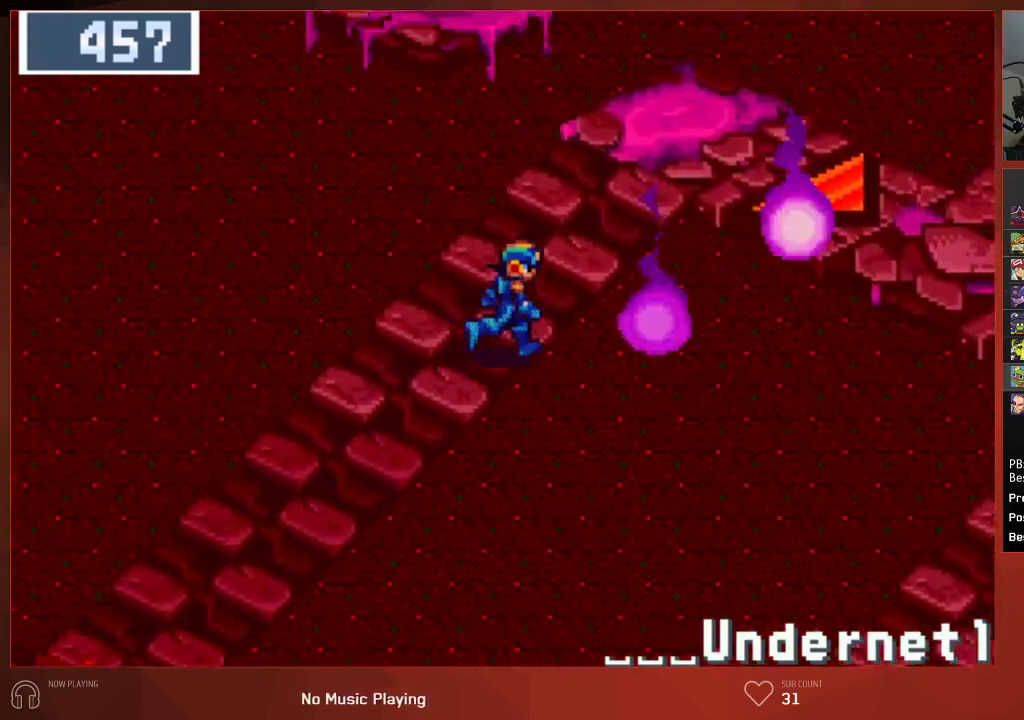
{"buttons": ["DPAD_RIGHT"], "left_stick": "center", "right_stick": "center", "events": []}
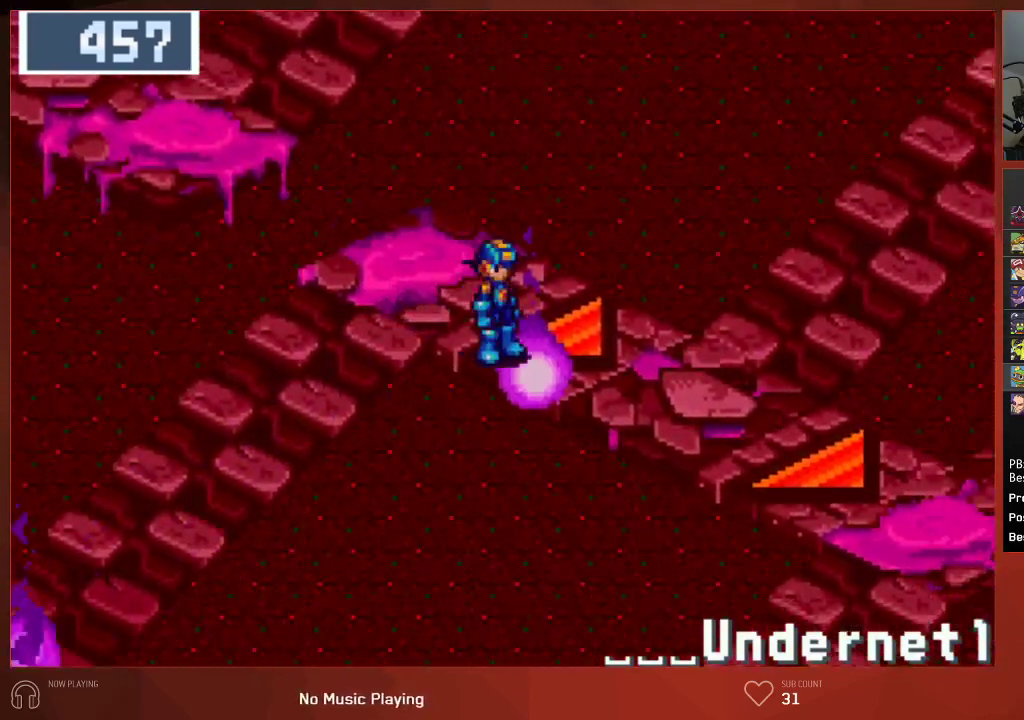
{"buttons": ["DPAD_RIGHT"], "left_stick": "center", "right_stick": "center", "events": [[100, "DPAD_UP", "down"], [483, "DPAD_UP", "up"]]}
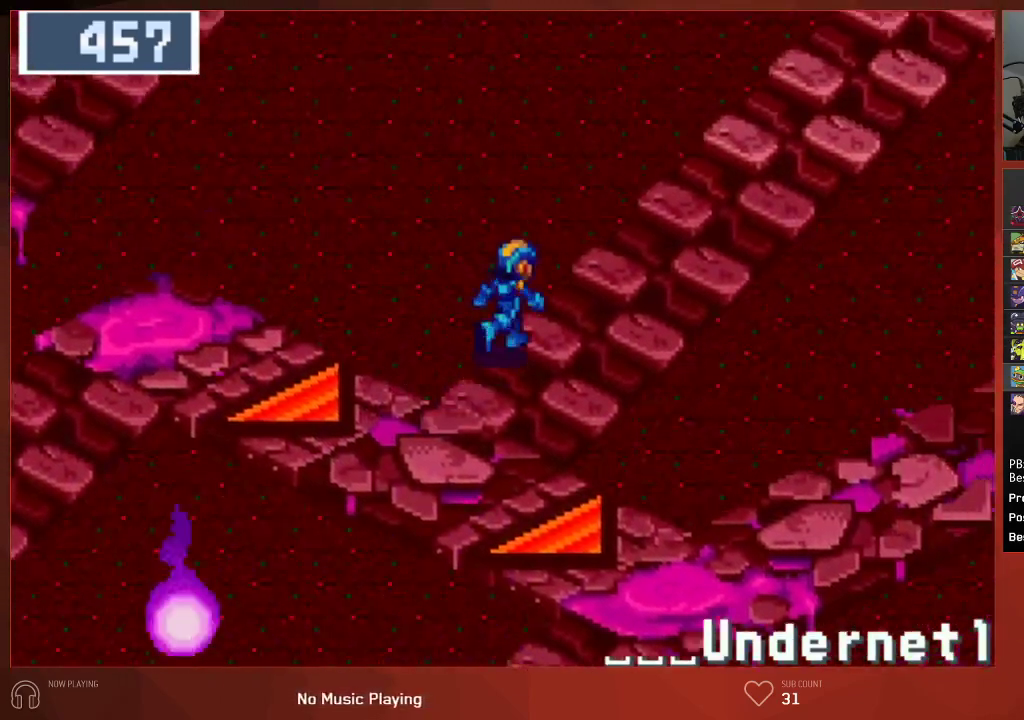
{"buttons": ["DPAD_RIGHT"], "left_stick": "center", "right_stick": "center", "events": []}
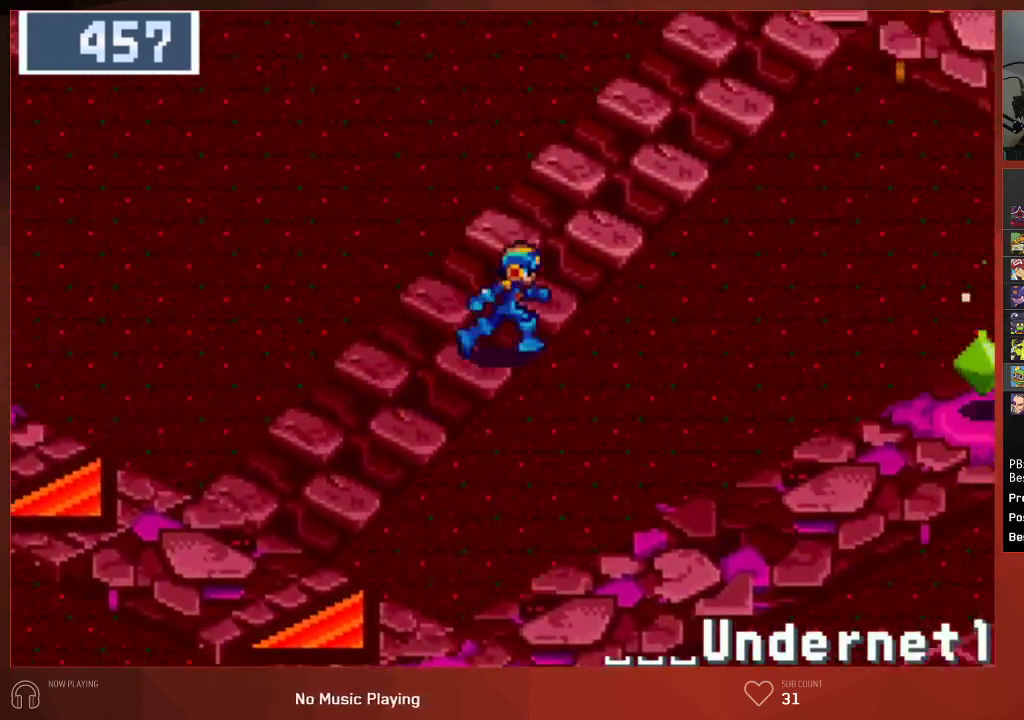
{"buttons": ["DPAD_RIGHT"], "left_stick": "center", "right_stick": "center", "events": []}
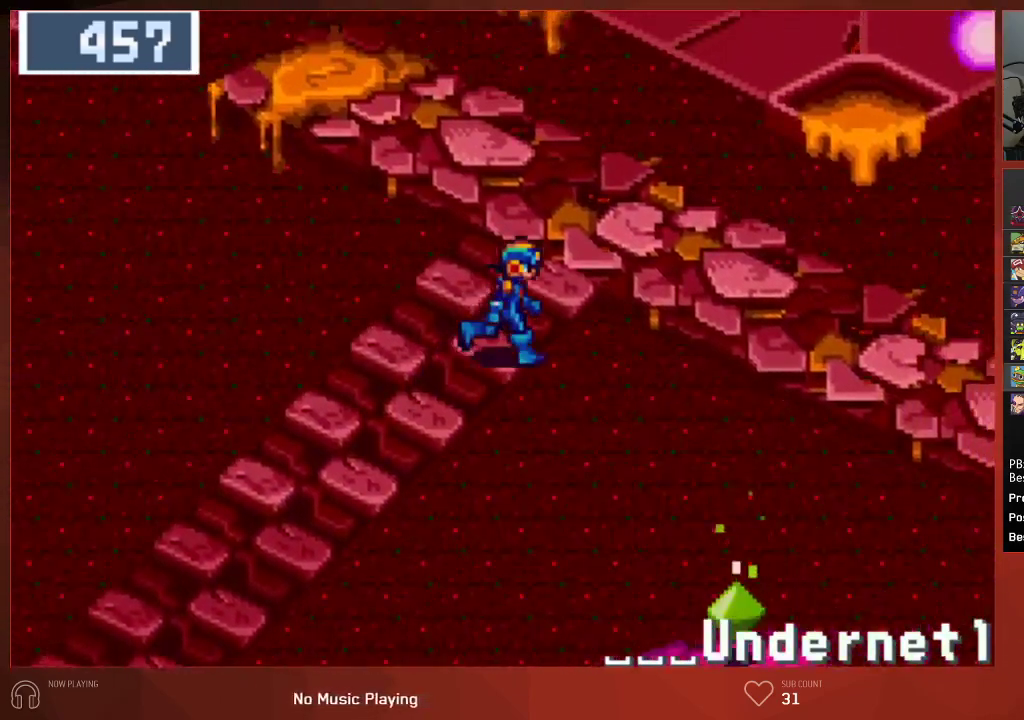
{"buttons": ["DPAD_DOWN", "DPAD_RIGHT"], "left_stick": "center", "right_stick": "center", "events": [[333, "DPAD_DOWN", "down"]]}
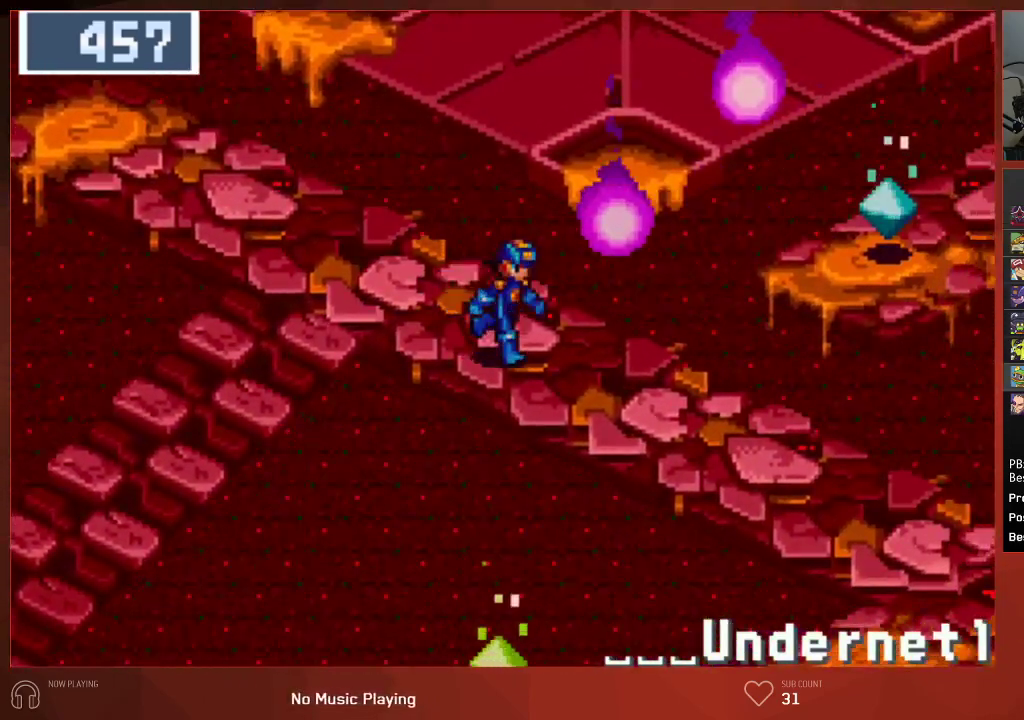
{"buttons": ["DPAD_DOWN", "DPAD_RIGHT"], "left_stick": "center", "right_stick": "center", "events": []}
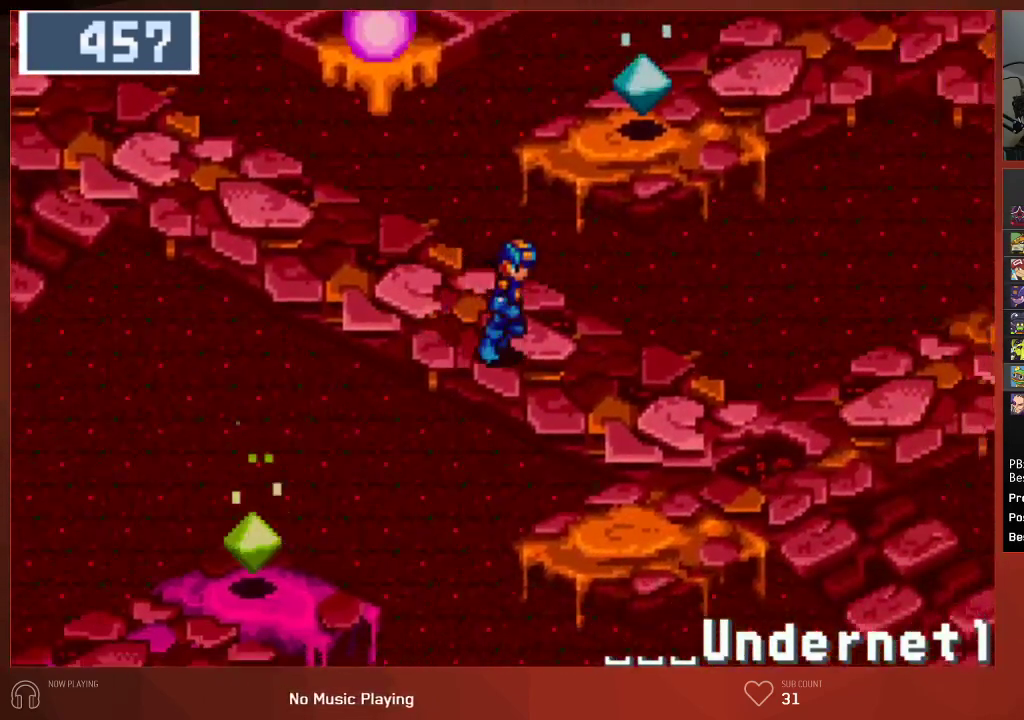
{"buttons": ["DPAD_DOWN", "DPAD_RIGHT"], "left_stick": "center", "right_stick": "center", "events": []}
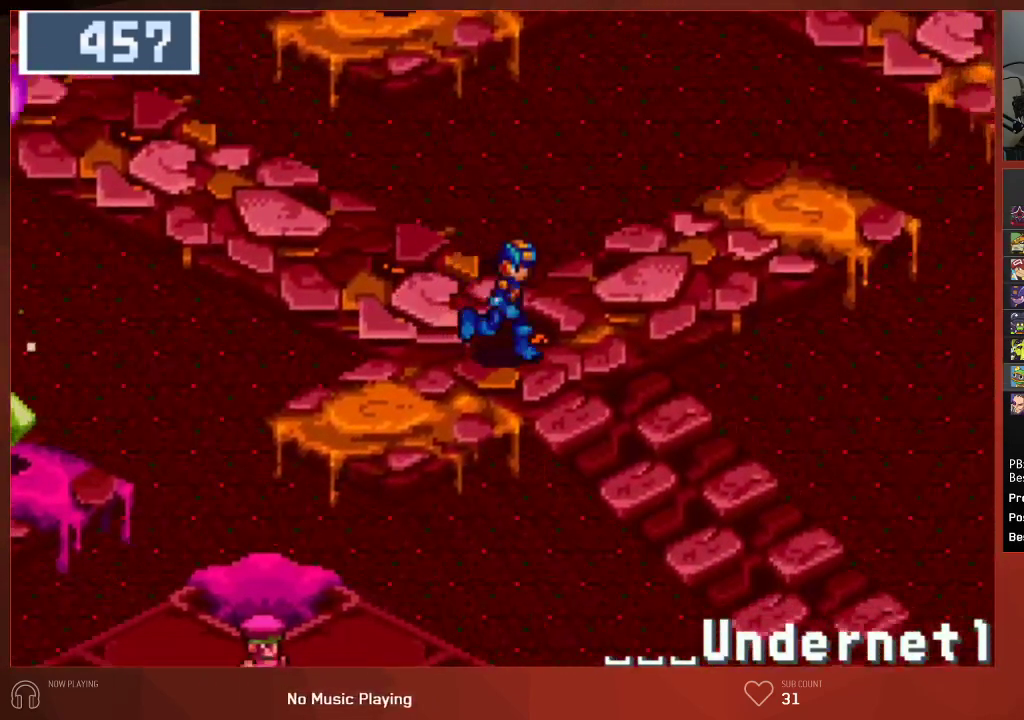
{"buttons": ["DPAD_RIGHT"], "left_stick": "center", "right_stick": "center", "events": [[167, "DPAD_DOWN", "up"]]}
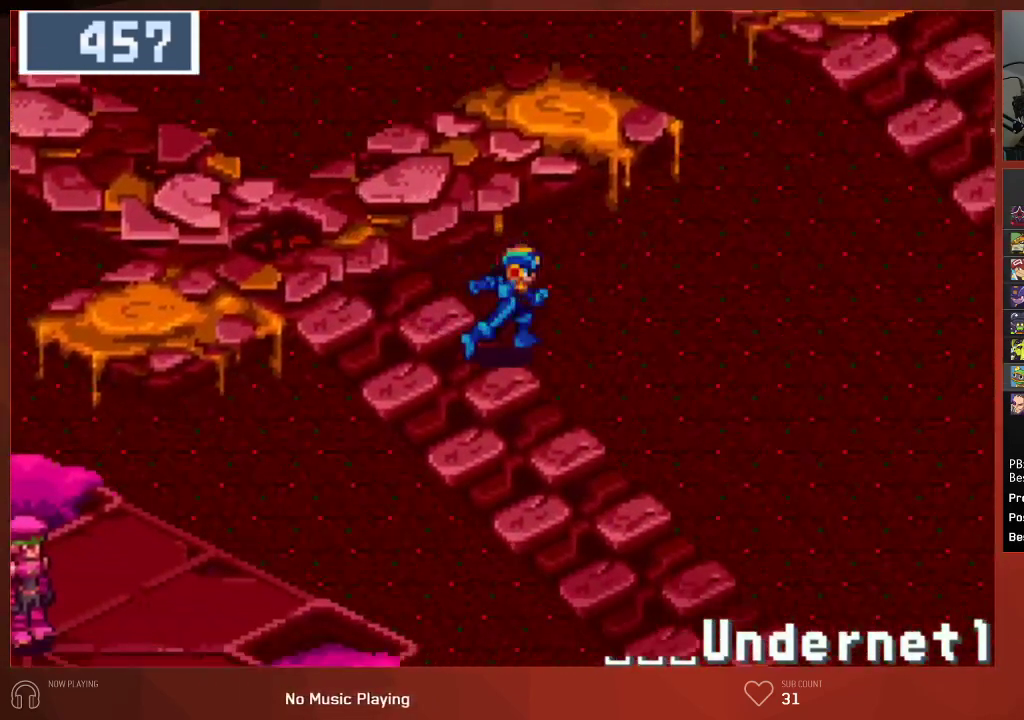
{"buttons": ["DPAD_RIGHT"], "left_stick": "center", "right_stick": "center", "events": []}
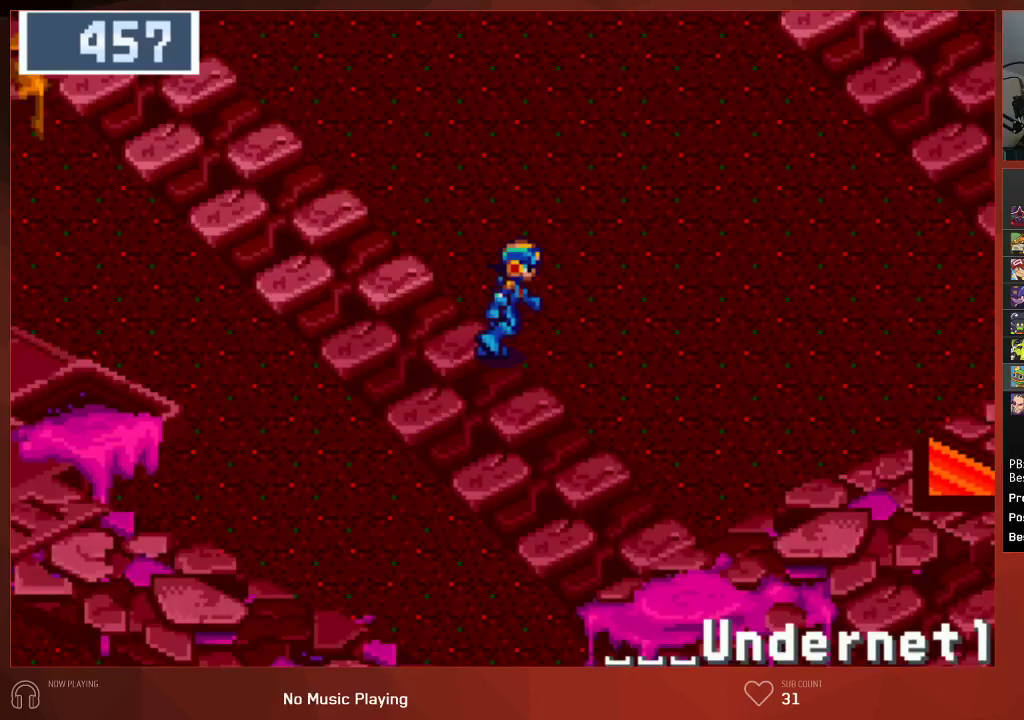
{"buttons": ["DPAD_RIGHT"], "left_stick": "center", "right_stick": "center", "events": []}
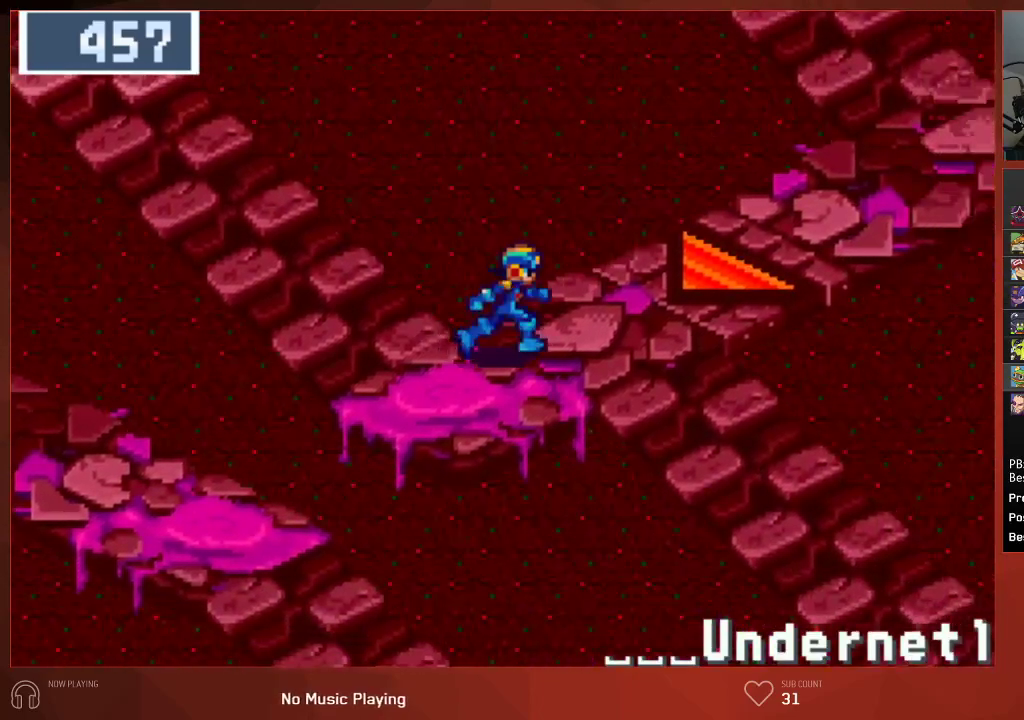
{"buttons": ["DPAD_RIGHT"], "left_stick": "center", "right_stick": "center", "events": []}
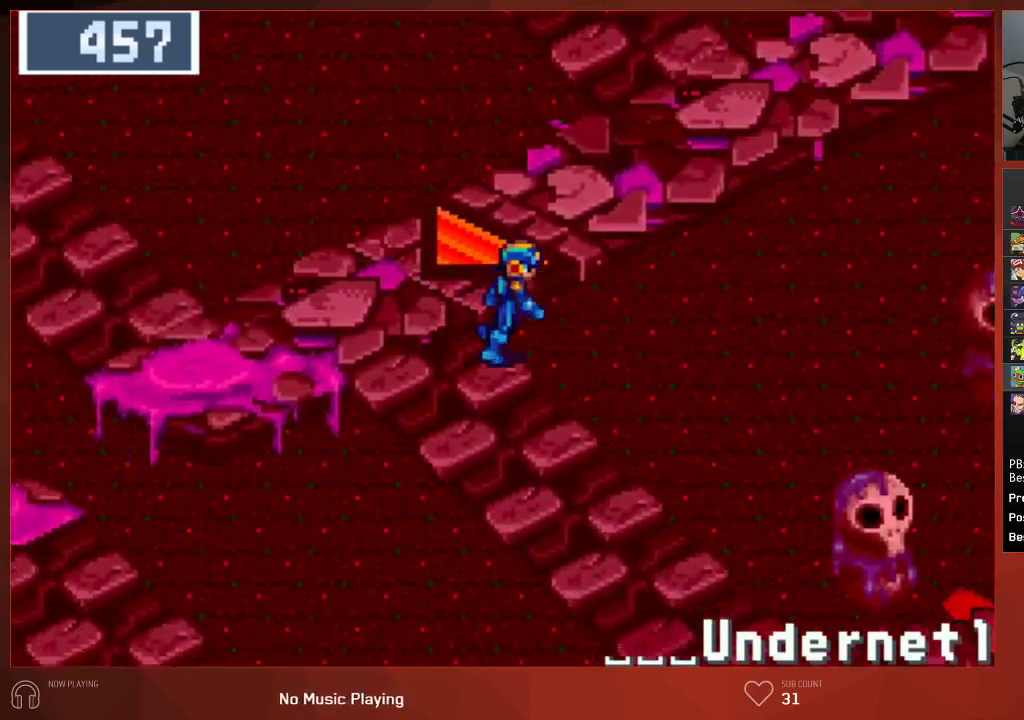
{"buttons": ["DPAD_RIGHT"], "left_stick": "center", "right_stick": "center", "events": []}
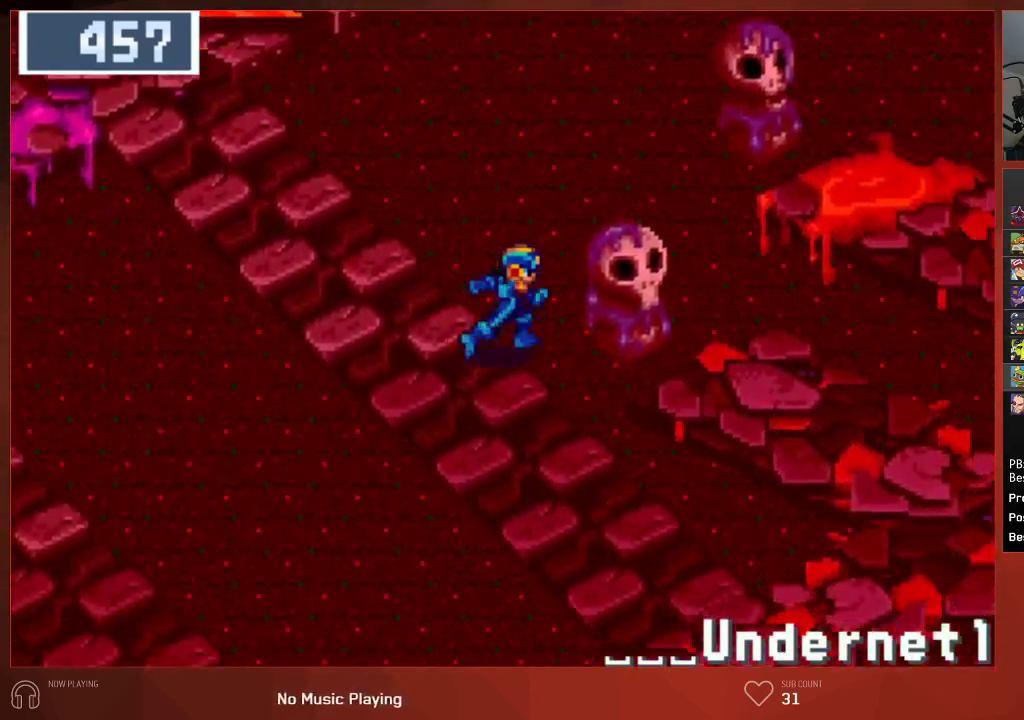
{"buttons": ["DPAD_RIGHT"], "left_stick": "center", "right_stick": "center", "events": []}
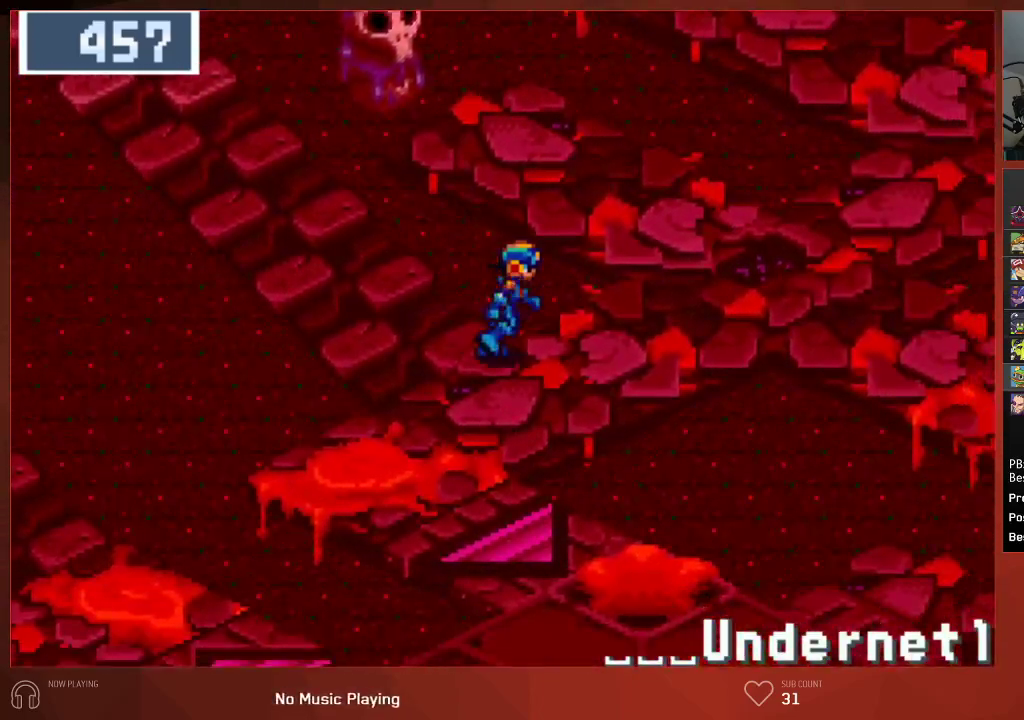
{"buttons": ["DPAD_UP", "DPAD_RIGHT"], "left_stick": "center", "right_stick": "center", "events": [[117, "DPAD_UP", "down"]]}
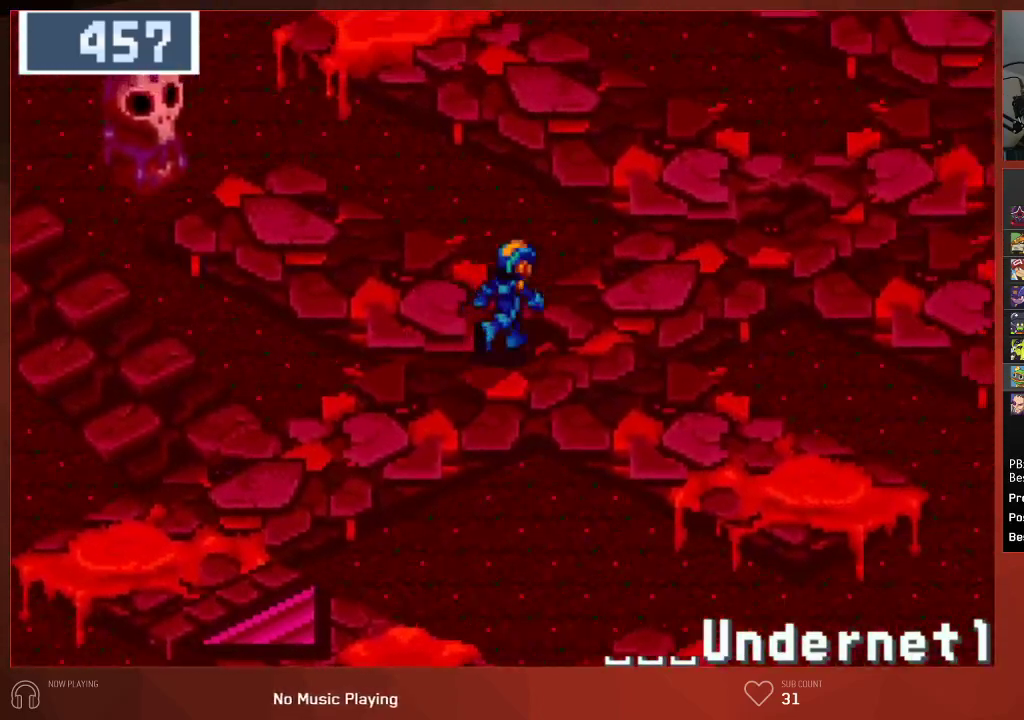
{"buttons": ["DPAD_UP", "DPAD_RIGHT"], "left_stick": "center", "right_stick": "center", "events": []}
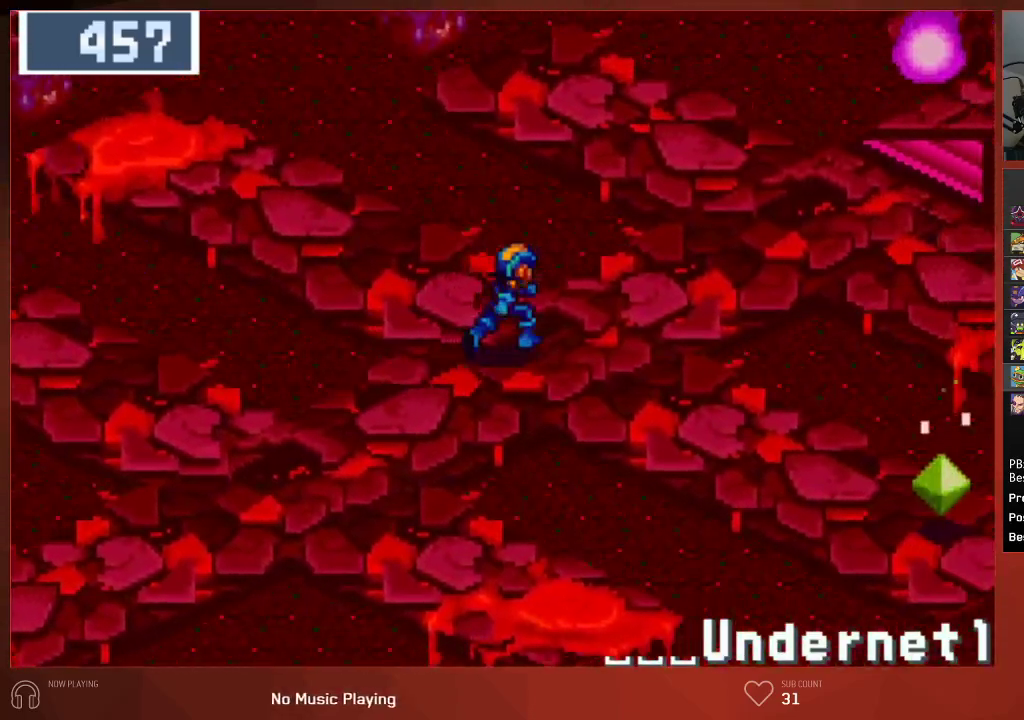
{"buttons": ["DPAD_UP", "DPAD_RIGHT"], "left_stick": "center", "right_stick": "center", "events": []}
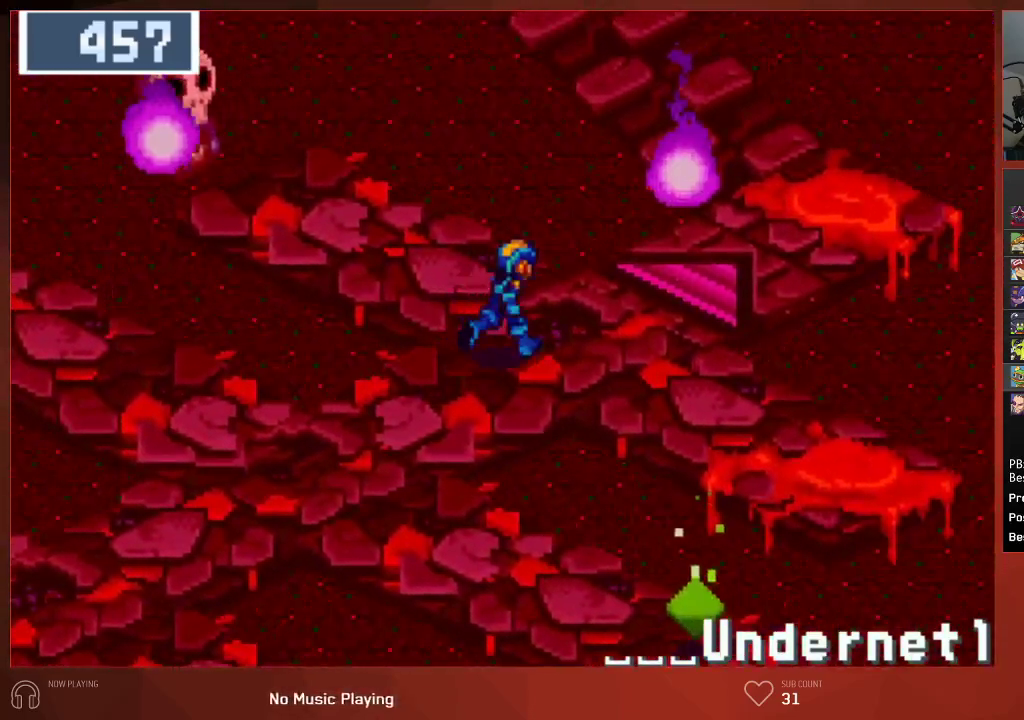
{"buttons": ["DPAD_UP", "DPAD_LEFT"], "left_stick": "center", "right_stick": "center", "events": [[383, "DPAD_RIGHT", "up"], [417, "DPAD_LEFT", "down"]]}
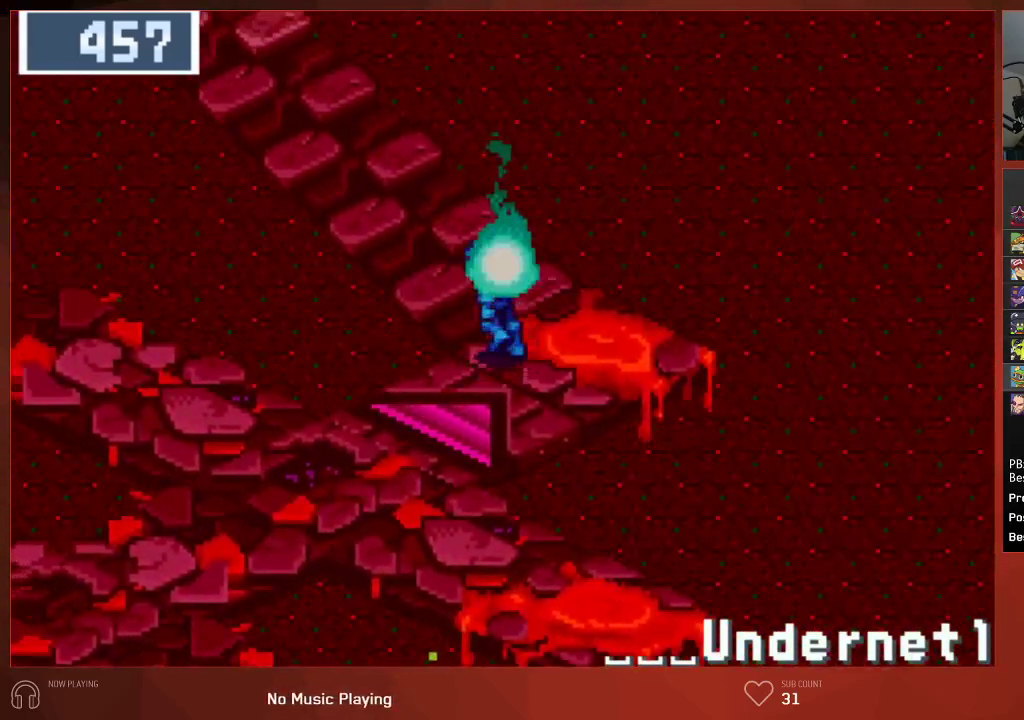
{"buttons": [], "left_stick": "center", "right_stick": "center", "events": [[200, "DPAD_LEFT", "up"], [483, "DPAD_UP", "up"]]}
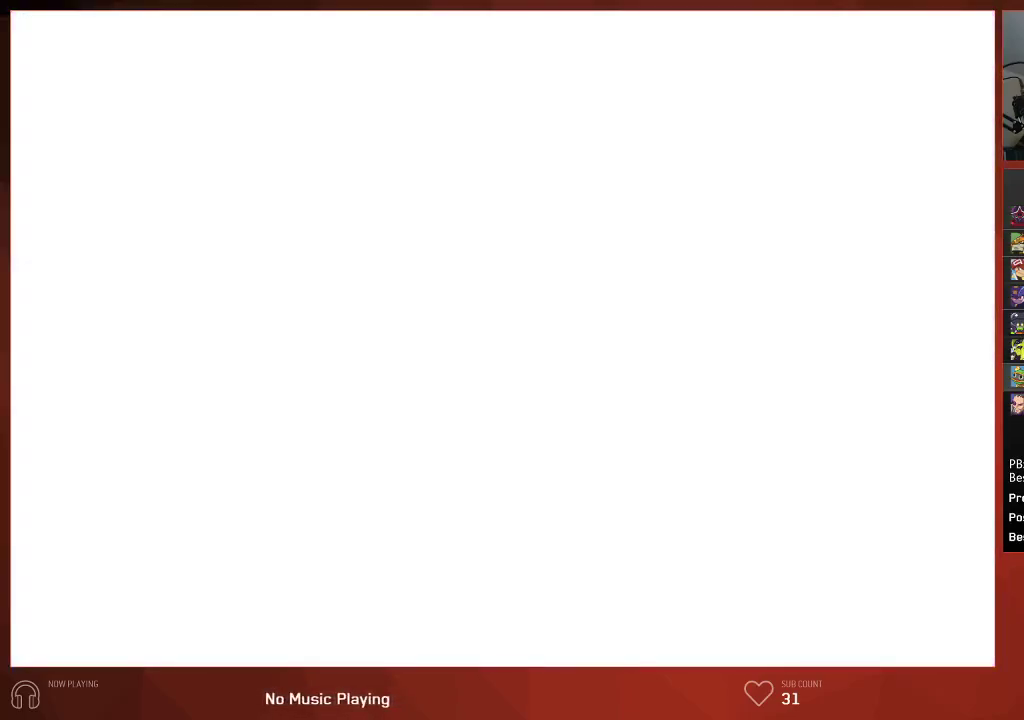
{"buttons": ["CROSS", "CIRCLE"], "left_stick": "center", "right_stick": "center"}
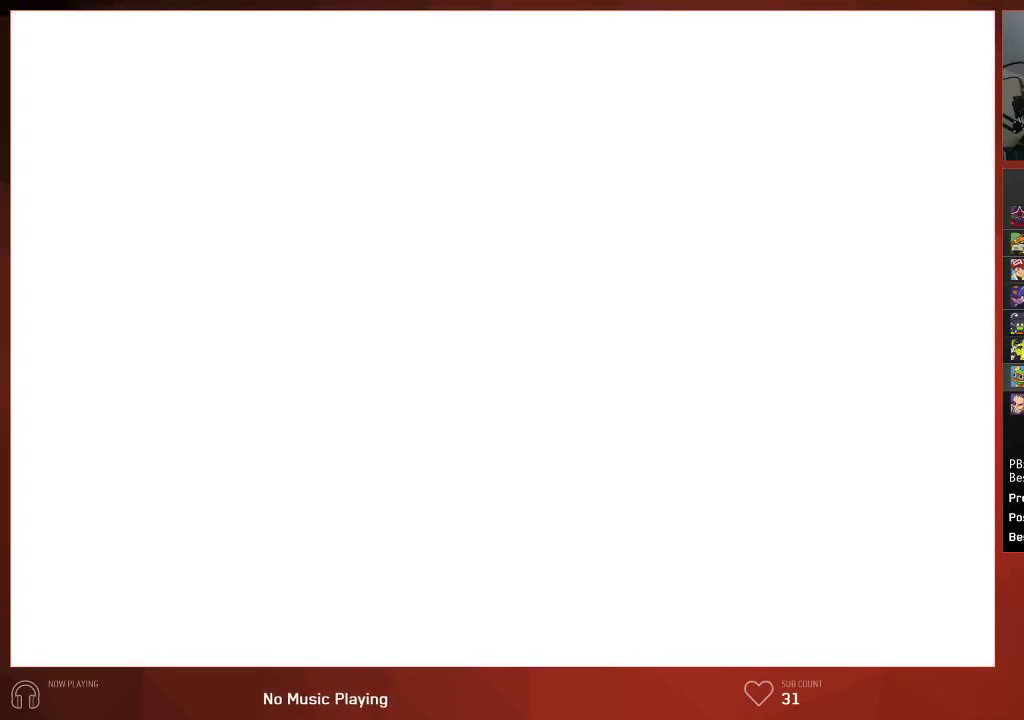
{"buttons": ["CIRCLE"], "left_stick": "center", "right_stick": "center"}
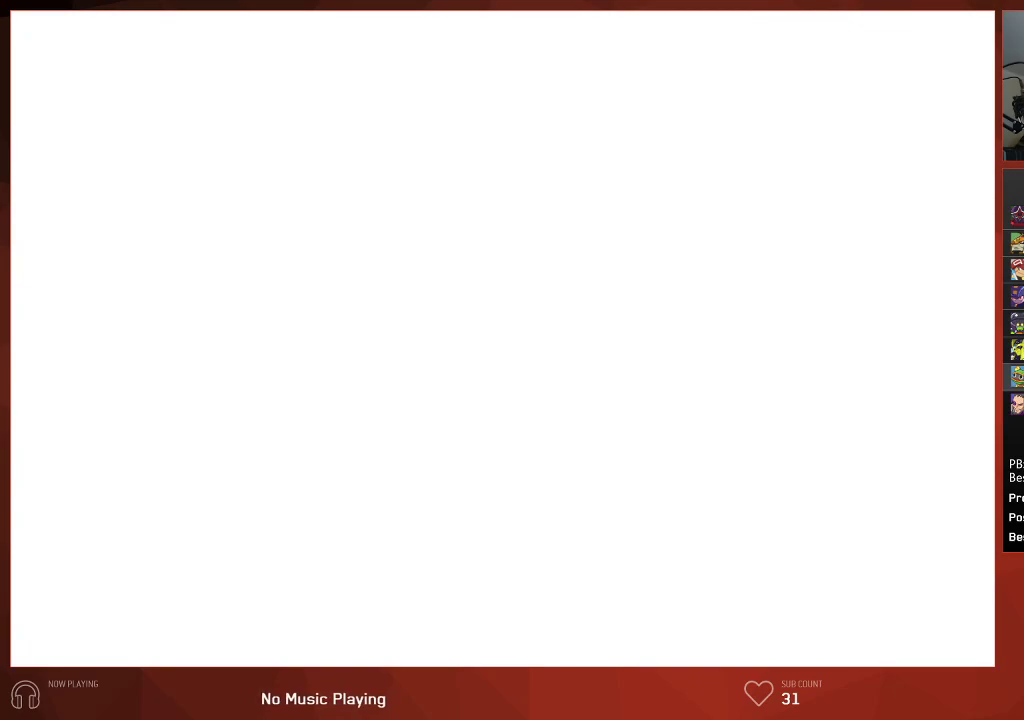
{"buttons": ["CIRCLE"], "left_stick": "center", "right_stick": "center", "events": []}
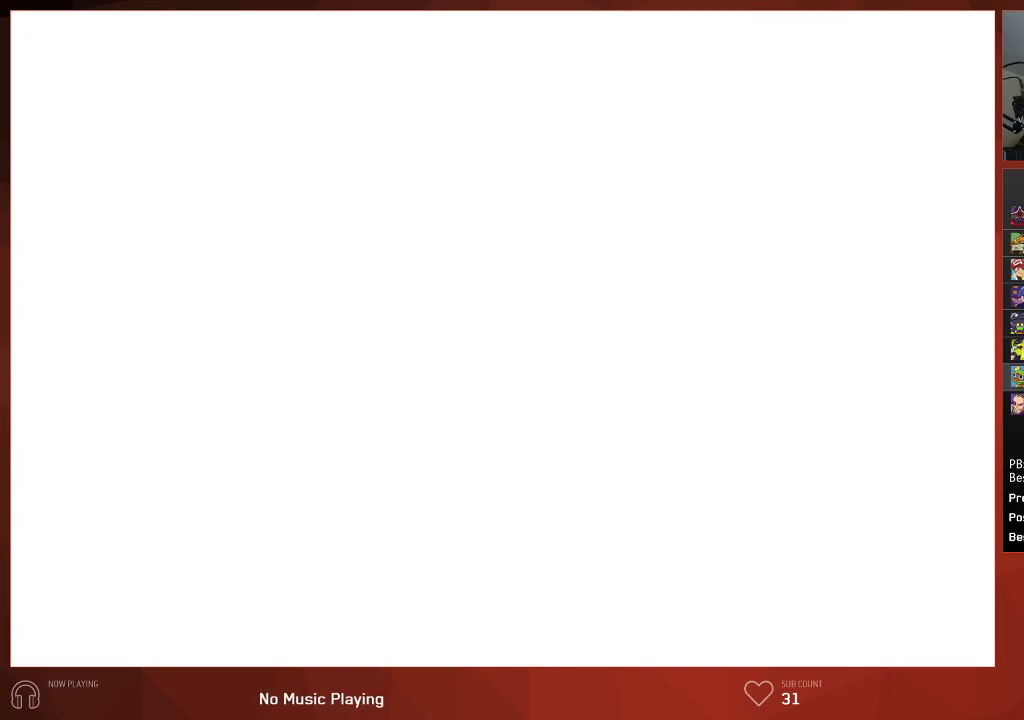
{"buttons": ["CIRCLE"], "left_stick": "center", "right_stick": "center", "events": []}
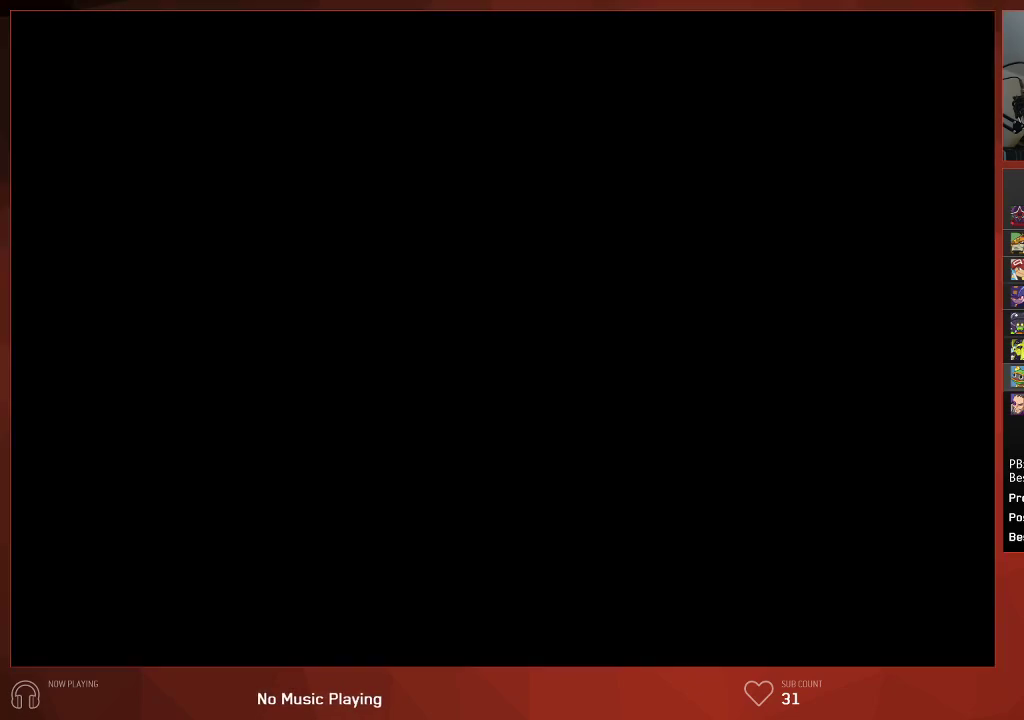
{"buttons": ["CIRCLE"], "left_stick": "center", "right_stick": "center", "events": []}
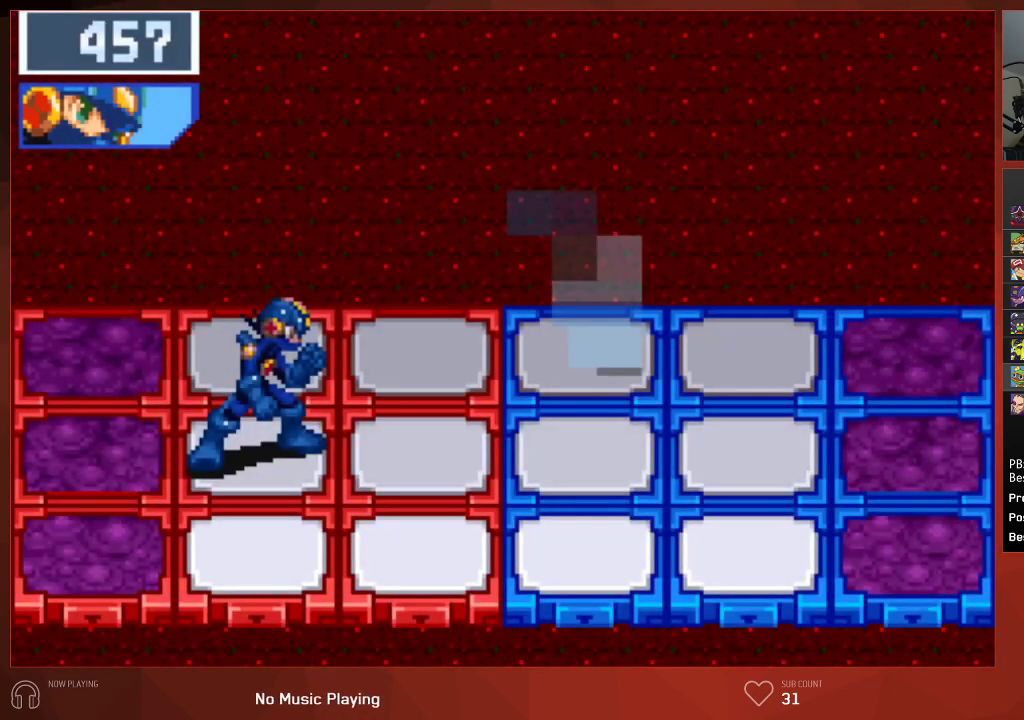
{"buttons": ["CIRCLE"], "left_stick": "center", "right_stick": "center", "events": []}
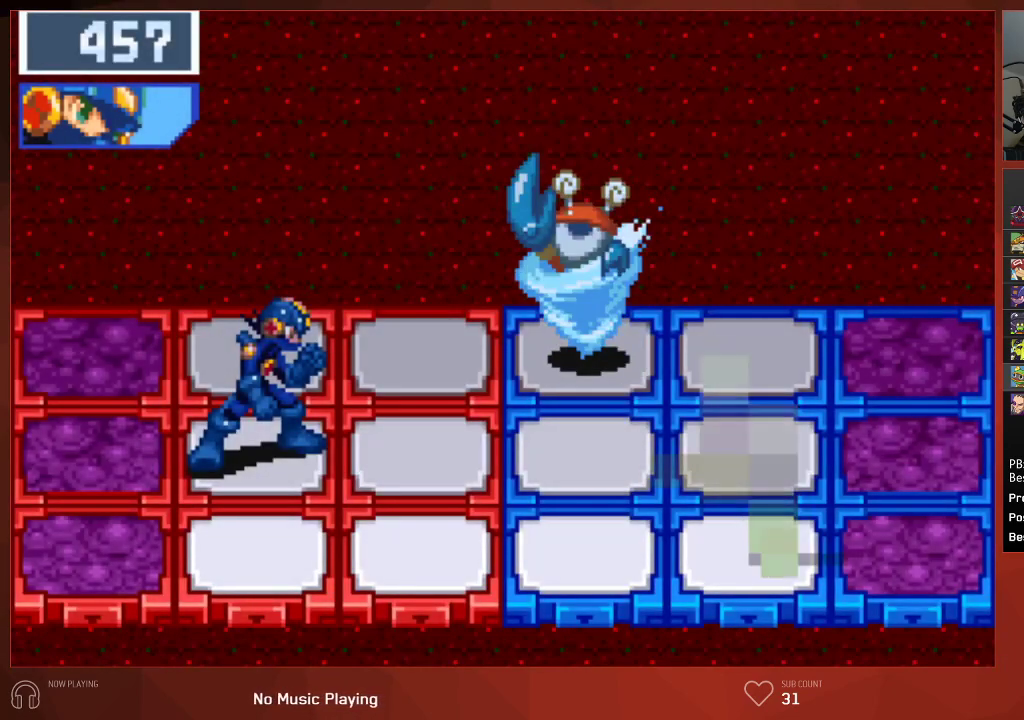
{"buttons": ["CIRCLE"], "left_stick": "center", "right_stick": "center", "events": []}
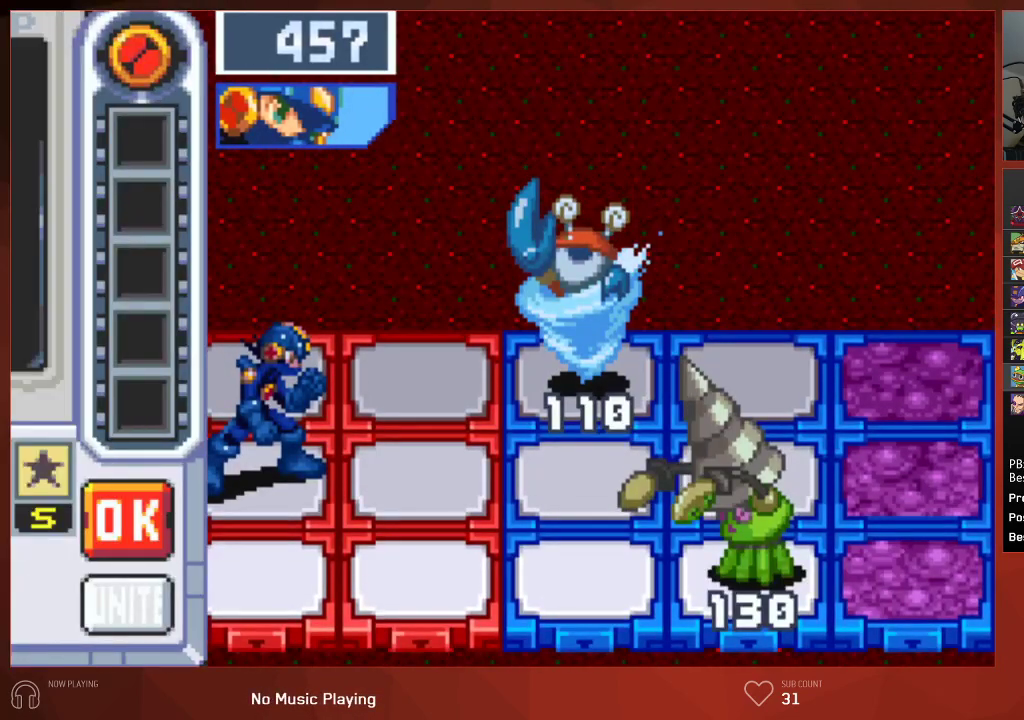
{"buttons": ["CROSS", "CIRCLE"], "left_stick": "center", "right_stick": "center"}
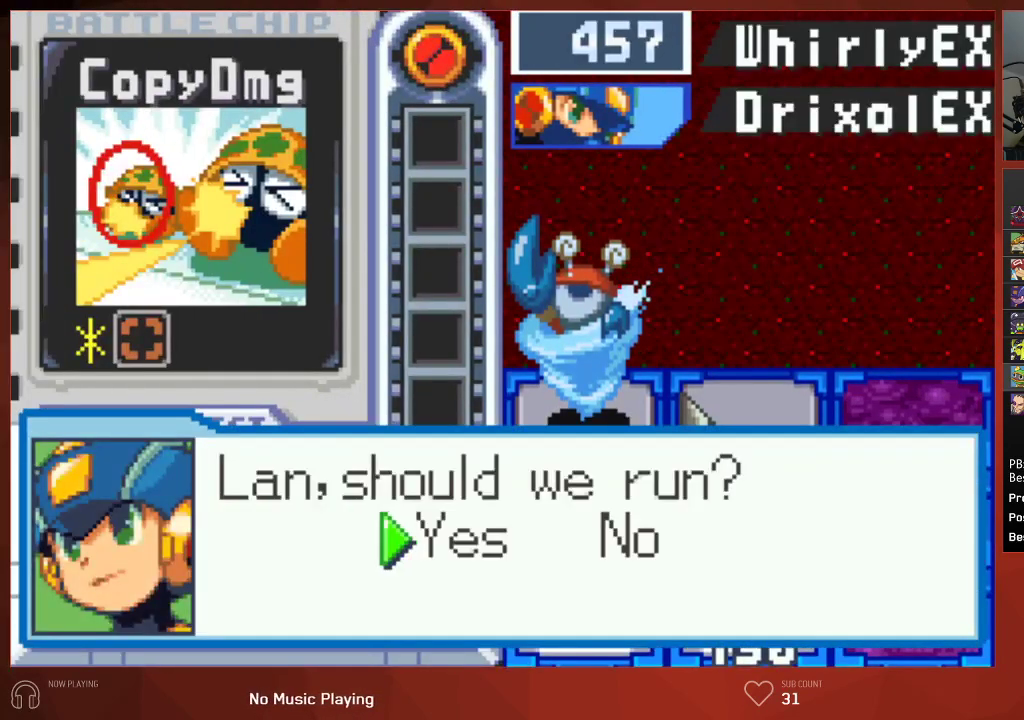
{"buttons": ["CIRCLE"], "left_stick": "center", "right_stick": "center"}